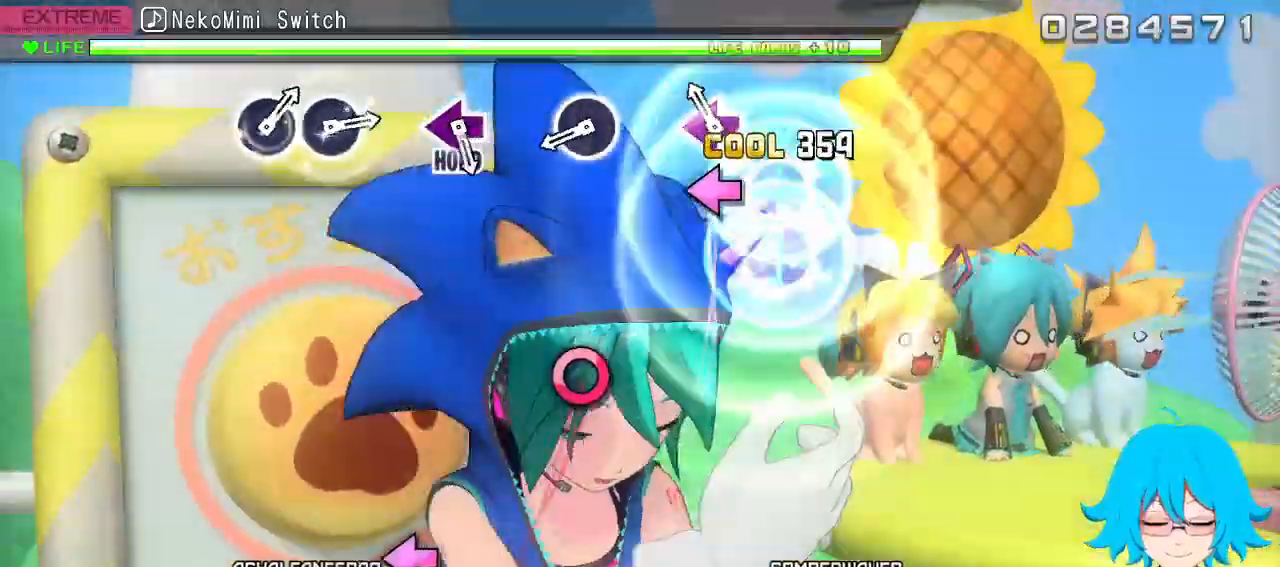
Gameplay with a controller (PlayStation layout); each line is a JSON object with the inputs held at the frame after it. "events" lists button and stick changes between this image and that frame as [ms after this image, input, new state], when the widget could be followed in between. Not read: right_stick.
{"buttons": [], "left_stick": "center", "events": [[67, "CIRCLE", "up"], [67, "DPAD_DOWN", "up"], [167, "SQUARE", "down"], [300, "SQUARE", "up"]]}
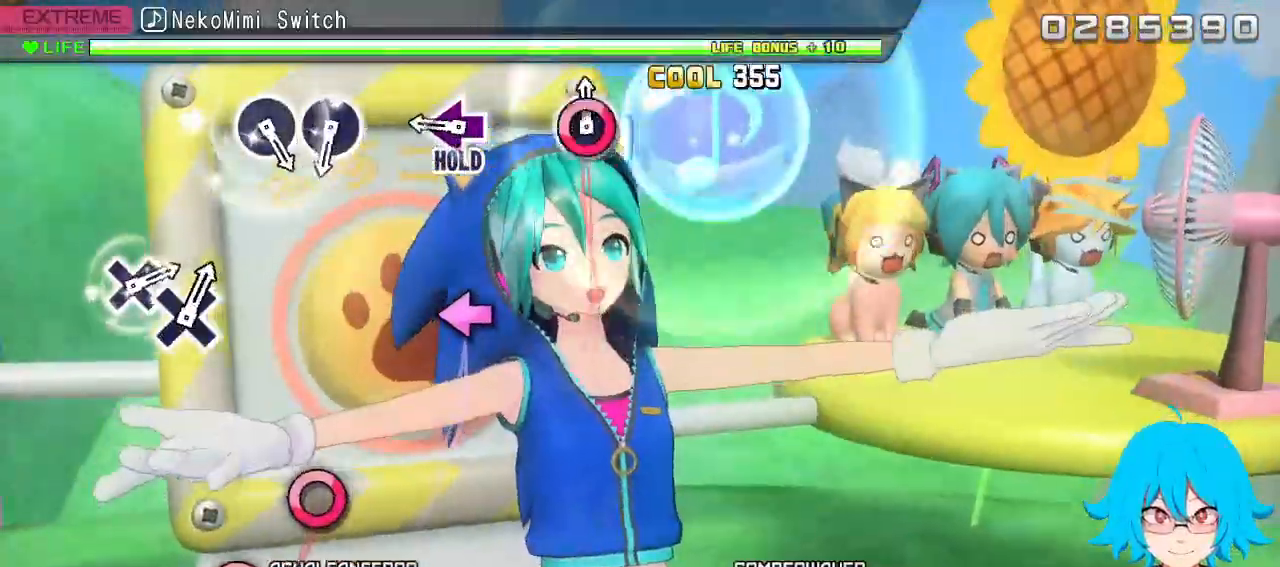
{"buttons": ["SQUARE"], "left_stick": "center", "events": [[17, "CIRCLE", "down"], [133, "CIRCLE", "up"], [383, "SQUARE", "down"]]}
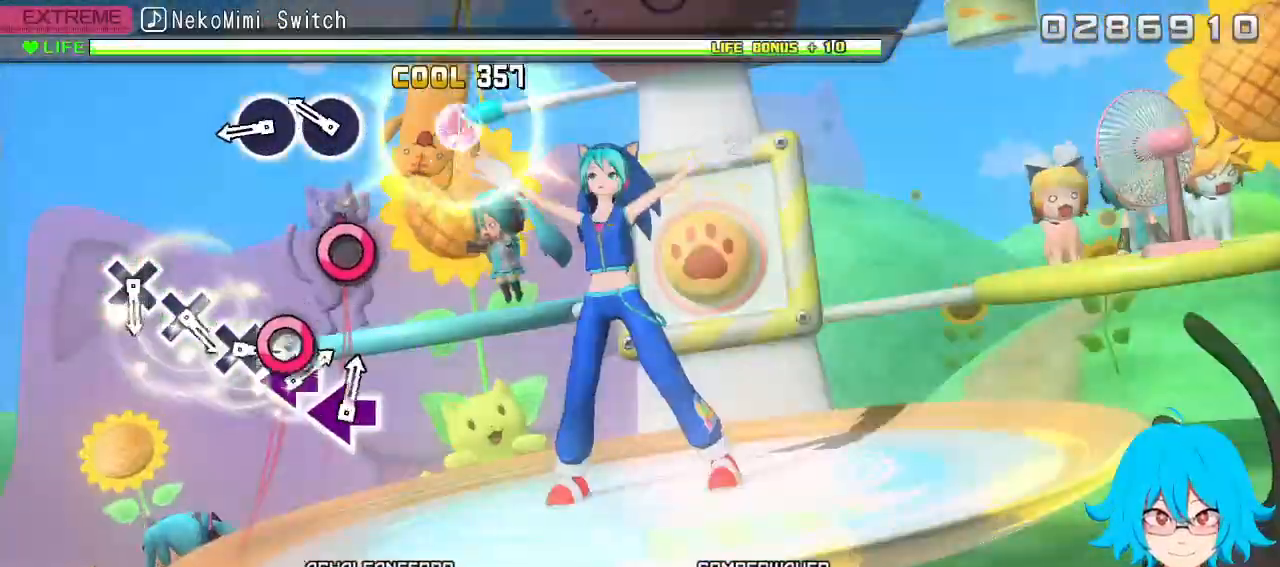
{"buttons": ["CIRCLE"], "left_stick": "center", "events": [[133, "SQUARE", "up"], [250, "CIRCLE", "down"], [350, "CIRCLE", "up"], [467, "CIRCLE", "down"]]}
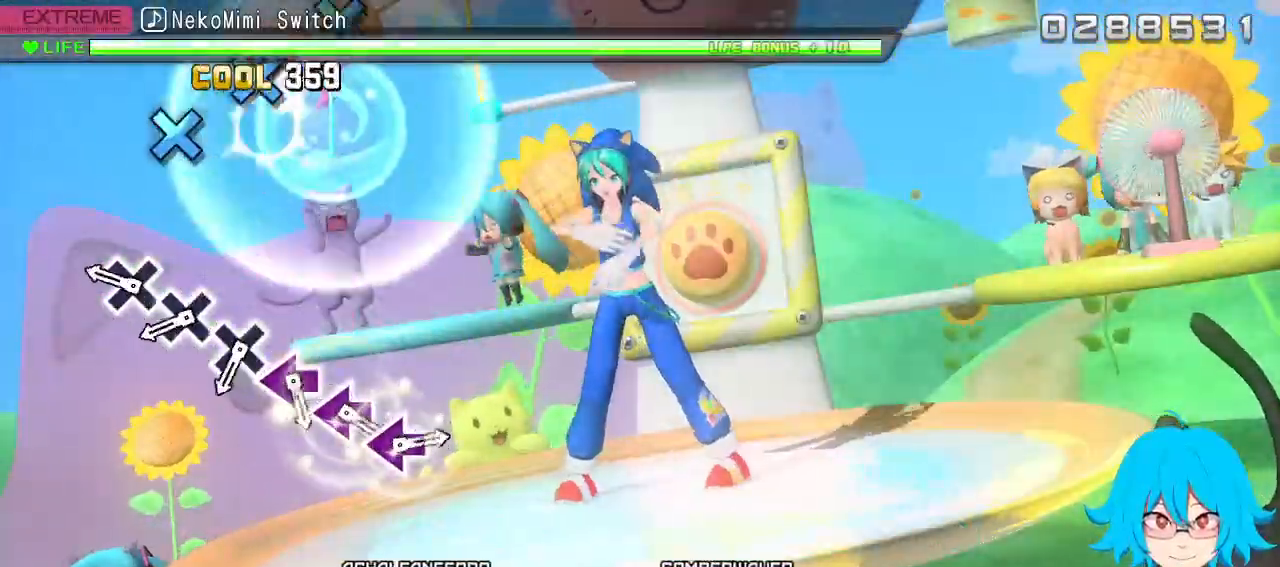
{"buttons": [], "left_stick": "center", "events": [[67, "CIRCLE", "up"], [317, "CROSS", "down"], [433, "CROSS", "up"]]}
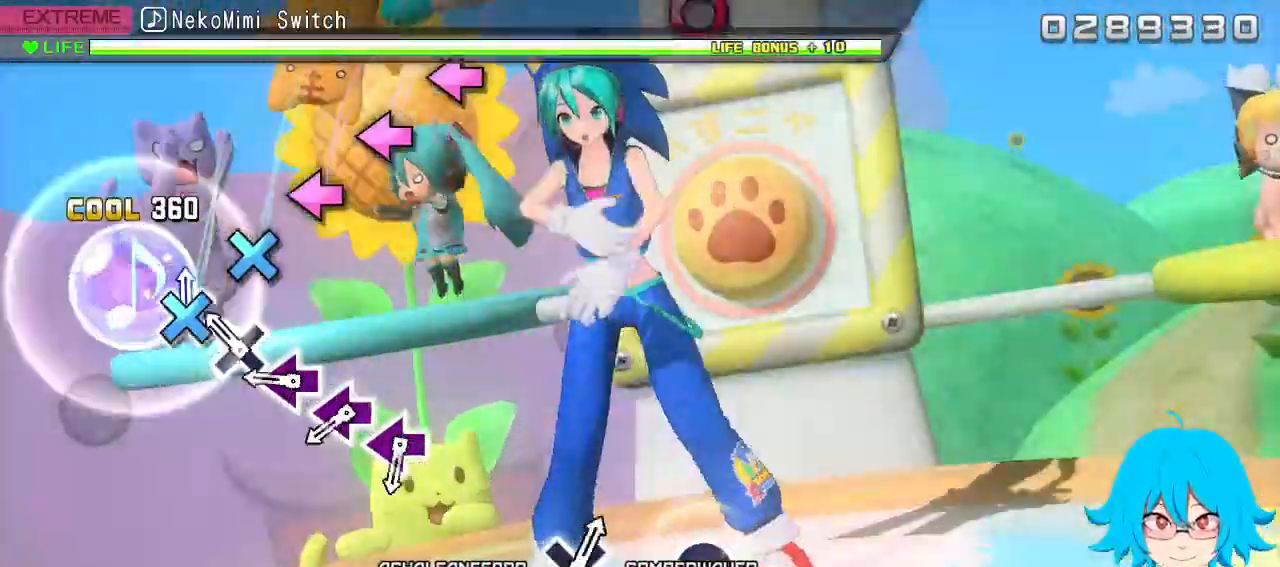
{"buttons": [], "left_stick": "center", "events": [[17, "CROSS", "down"], [117, "CROSS", "up"], [183, "CROSS", "down"], [283, "CROSS", "up"], [400, "SQUARE", "down"], [483, "SQUARE", "up"]]}
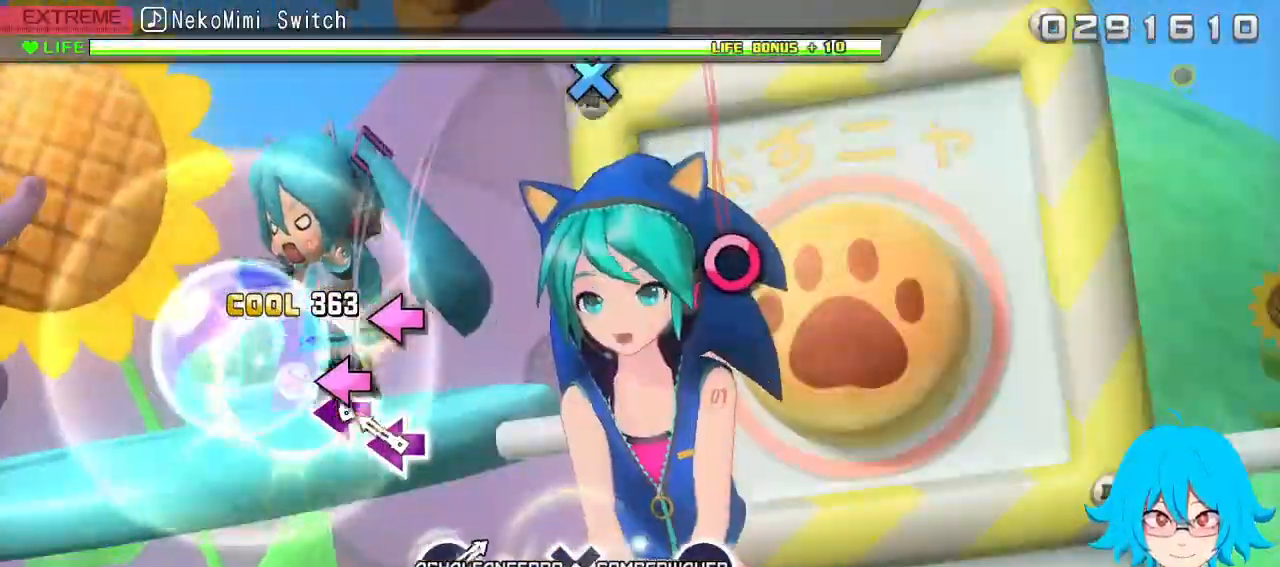
{"buttons": [], "left_stick": "center", "events": [[83, "SQUARE", "down"], [167, "SQUARE", "up"], [267, "SQUARE", "down"], [350, "SQUARE", "up"]]}
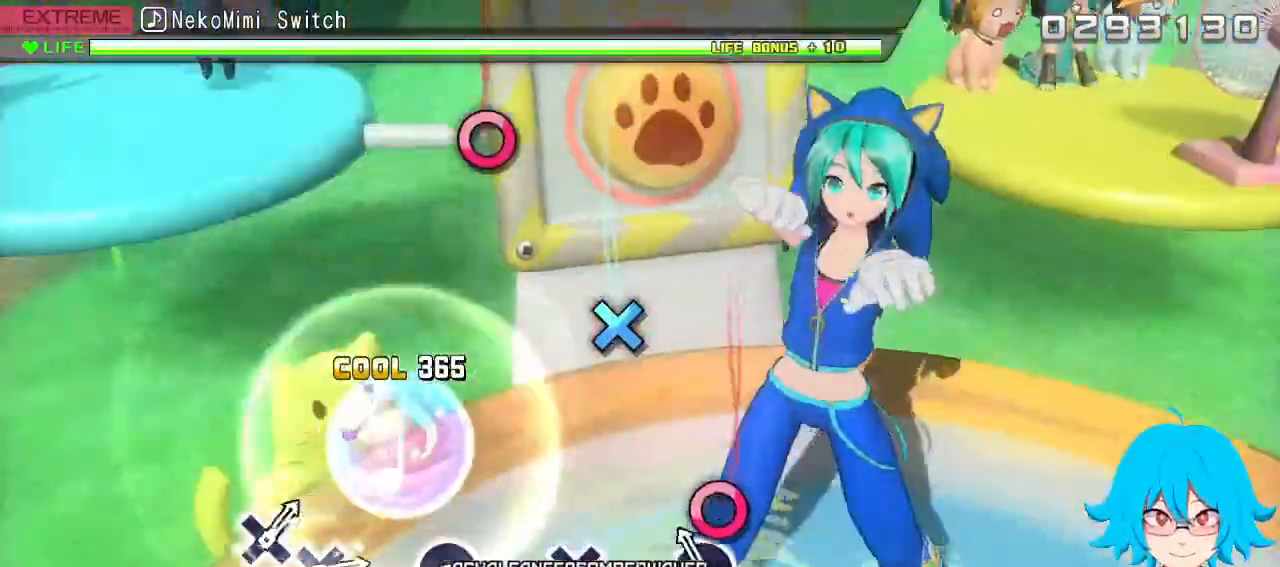
{"buttons": ["CROSS"], "left_stick": "center", "events": [[150, "CIRCLE", "down"], [250, "CIRCLE", "up"], [500, "CROSS", "down"]]}
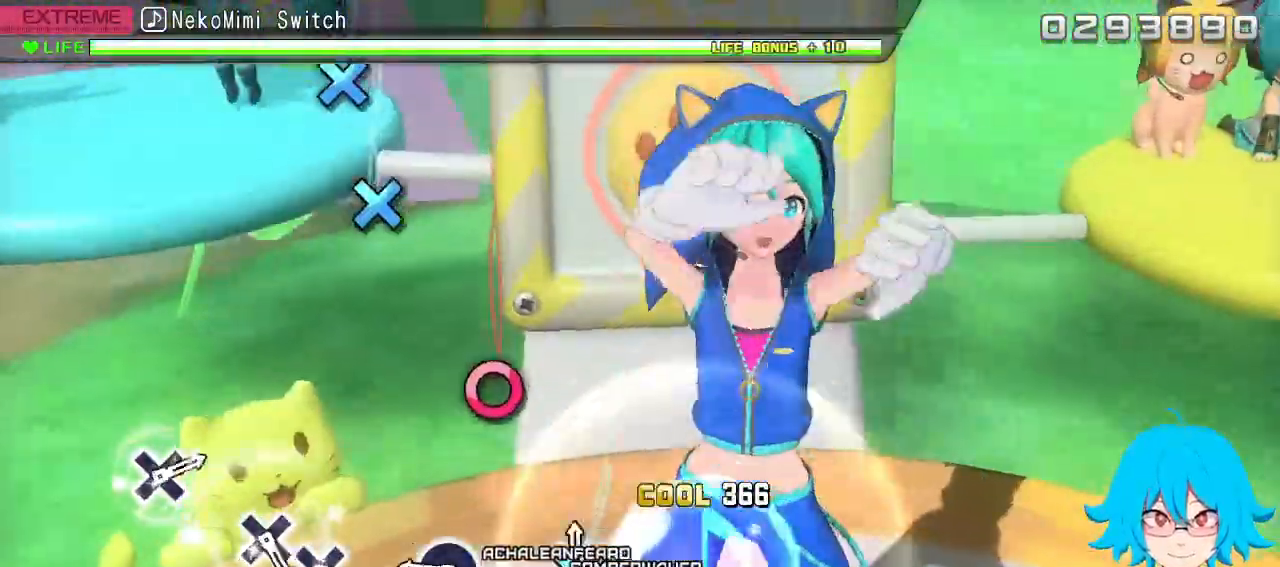
{"buttons": ["CIRCLE"], "left_stick": "center", "events": [[100, "CROSS", "up"], [383, "CIRCLE", "down"]]}
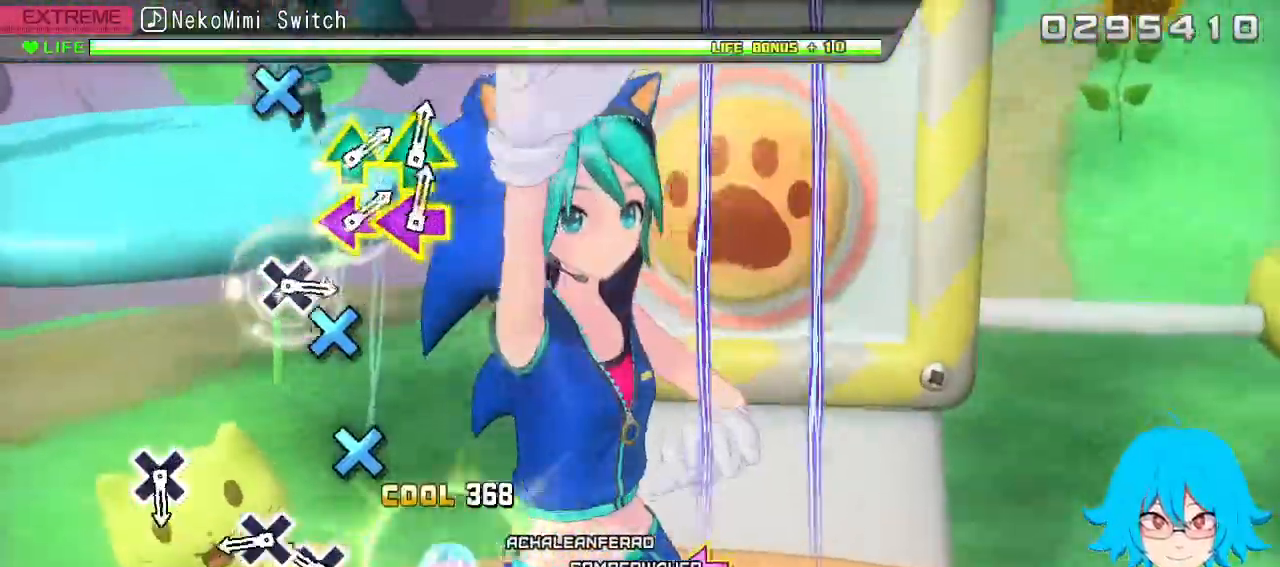
{"buttons": ["CIRCLE", "DPAD_DOWN"], "left_stick": "center", "events": [[250, "DPAD_DOWN", "down"], [350, "DPAD_DOWN", "up"], [450, "DPAD_DOWN", "down"]]}
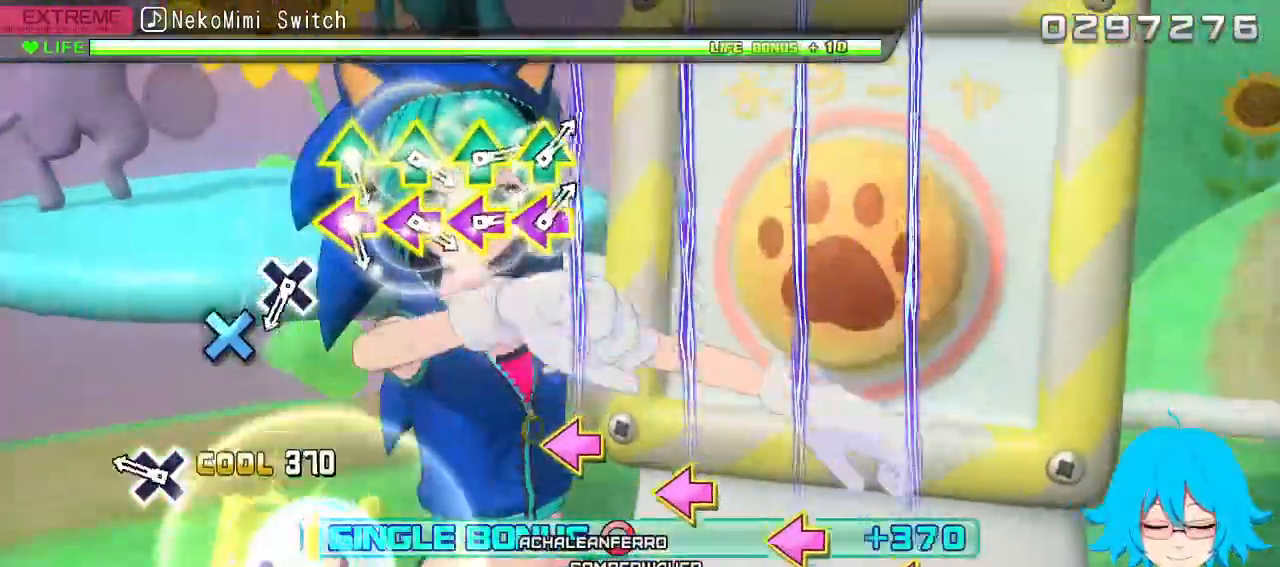
{"buttons": [], "left_stick": "center", "events": [[67, "DPAD_DOWN", "up"], [300, "DPAD_DOWN", "down"], [433, "DPAD_DOWN", "up"], [450, "CIRCLE", "up"]]}
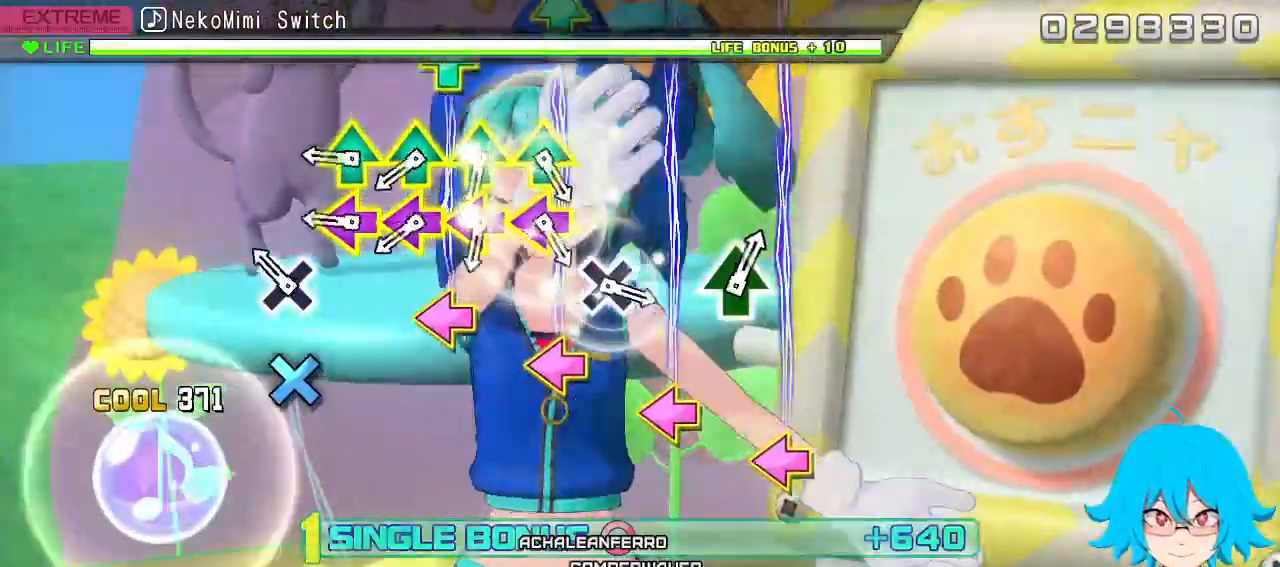
{"buttons": [], "left_stick": "center", "events": [[167, "CROSS", "down"], [250, "CROSS", "up"], [367, "DPAD_LEFT", "down"], [367, "TRIANGLE", "down"], [467, "DPAD_LEFT", "up"], [467, "TRIANGLE", "up"]]}
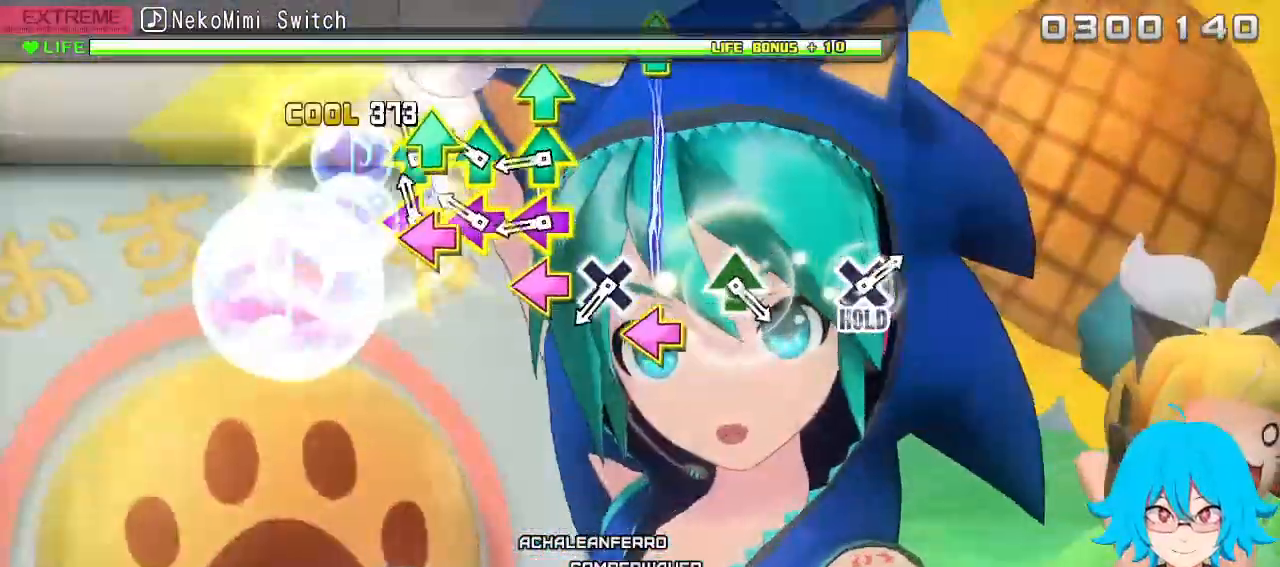
{"buttons": ["TRIANGLE", "DPAD_LEFT"], "left_stick": "center", "events": [[50, "DPAD_LEFT", "down"], [50, "TRIANGLE", "down"], [150, "DPAD_LEFT", "up"], [150, "TRIANGLE", "up"], [250, "TRIANGLE", "down"], [267, "DPAD_LEFT", "down"], [350, "DPAD_LEFT", "up"], [350, "TRIANGLE", "up"], [433, "TRIANGLE", "down"], [450, "DPAD_LEFT", "down"]]}
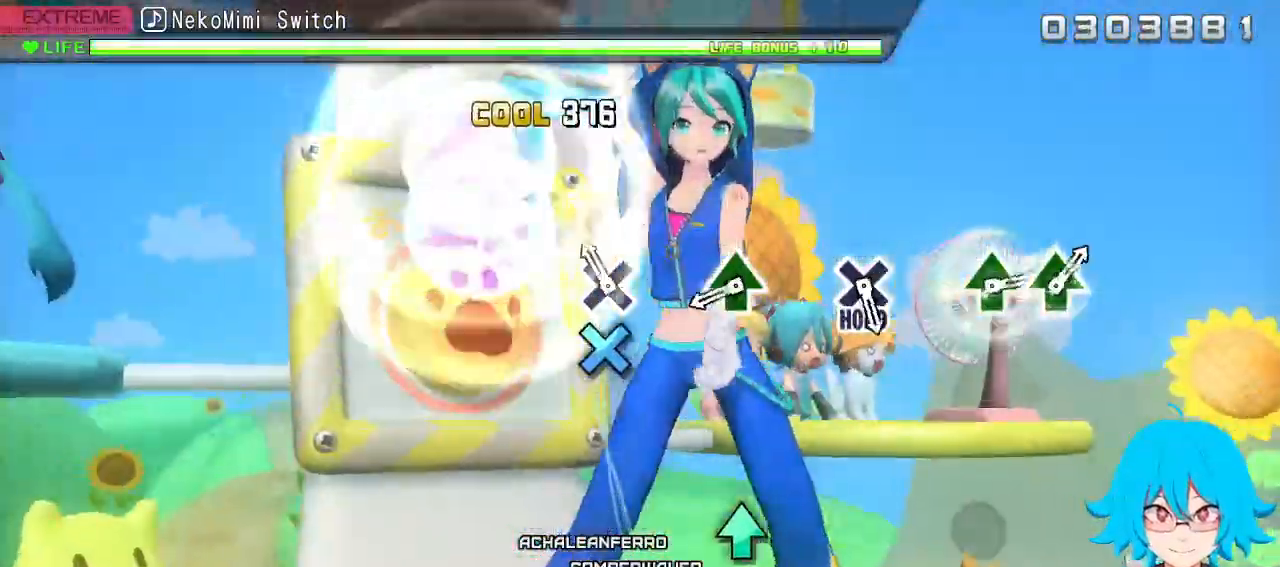
{"buttons": [], "left_stick": "center", "events": [[33, "TRIANGLE", "up"], [67, "DPAD_LEFT", "up"], [150, "CROSS", "down"], [233, "CROSS", "up"]]}
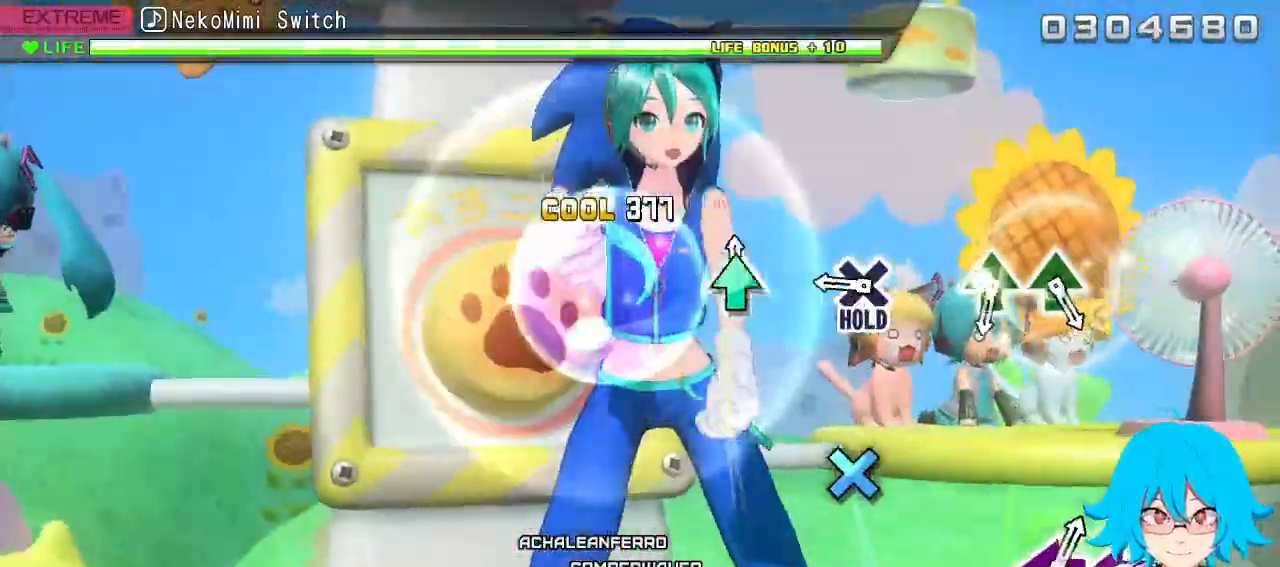
{"buttons": ["CROSS"], "left_stick": "center", "events": [[17, "TRIANGLE", "down"], [100, "TRIANGLE", "up"], [383, "CROSS", "down"]]}
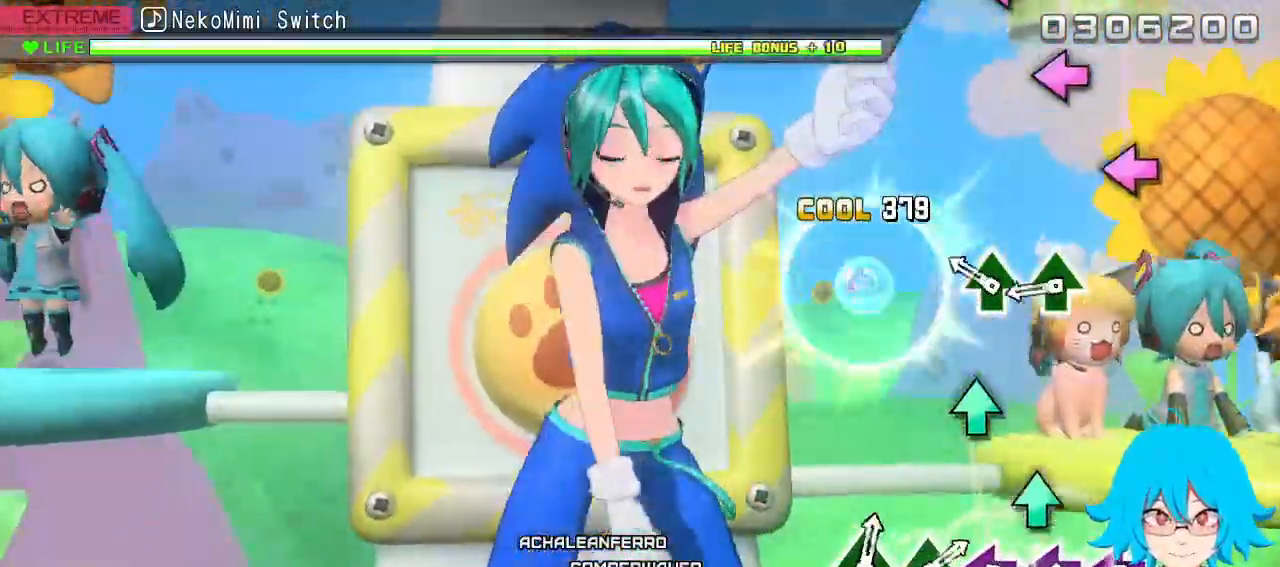
{"buttons": ["CROSS", "DPAD_UP"], "left_stick": "center", "events": [[267, "DPAD_UP", "down"], [350, "DPAD_UP", "up"], [450, "DPAD_UP", "down"]]}
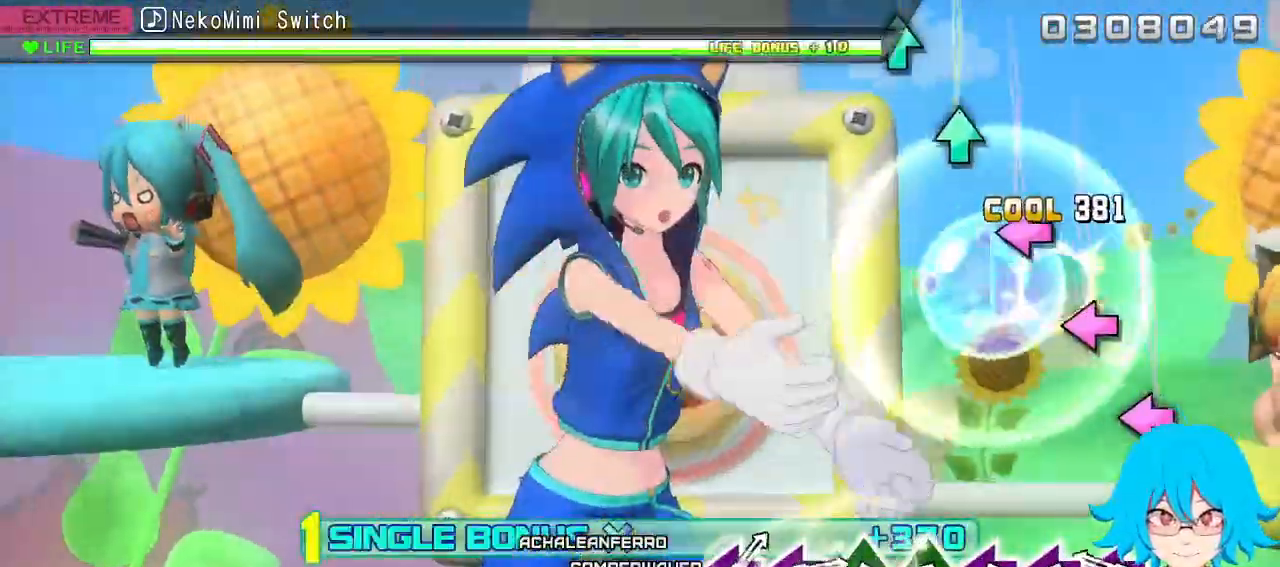
{"buttons": [], "left_stick": "center", "events": [[83, "DPAD_UP", "up"], [183, "CROSS", "up"], [333, "SQUARE", "down"], [417, "SQUARE", "up"]]}
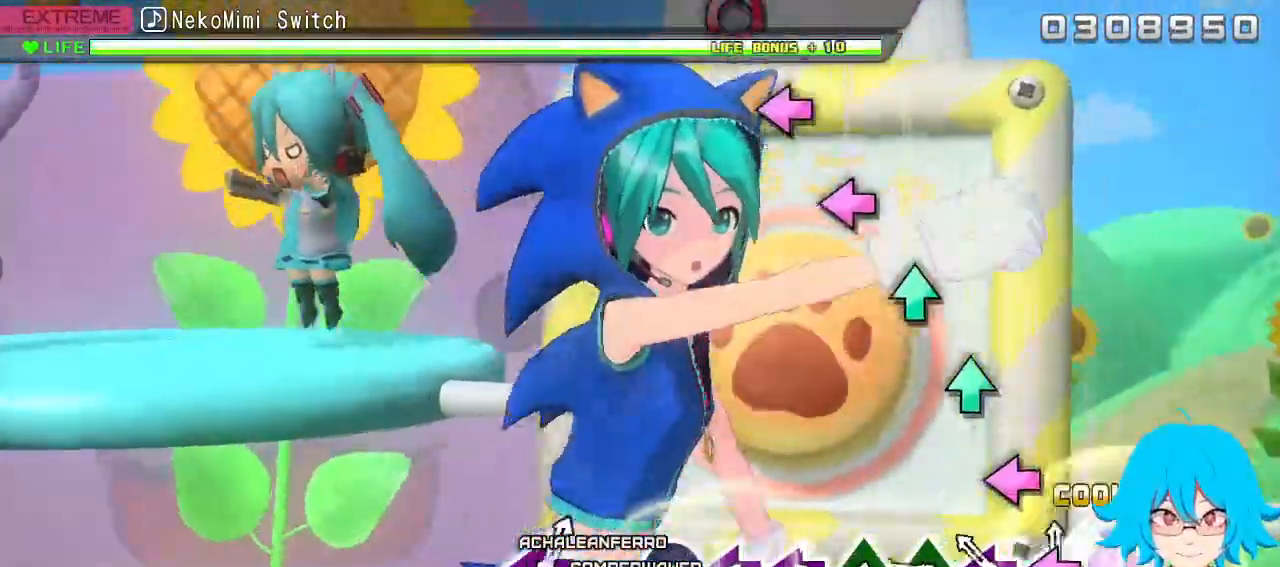
{"buttons": [], "left_stick": "center", "events": [[33, "SQUARE", "down"], [100, "SQUARE", "up"], [200, "SQUARE", "down"], [283, "SQUARE", "up"], [383, "TRIANGLE", "down"], [467, "TRIANGLE", "up"]]}
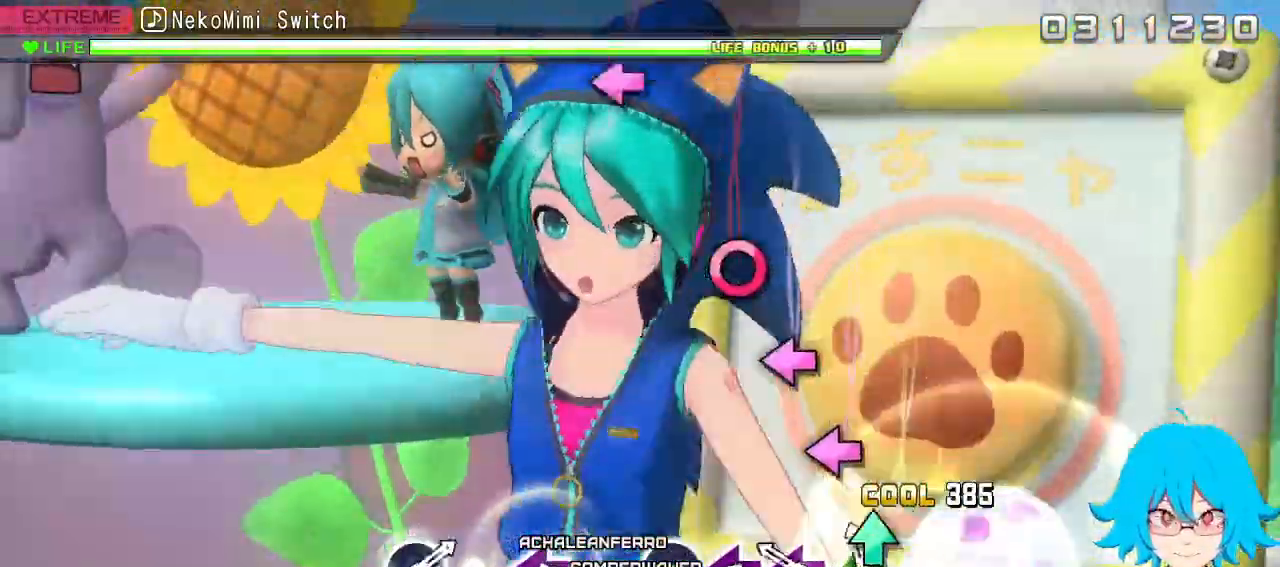
{"buttons": ["SQUARE"], "left_stick": "center", "events": [[67, "TRIANGLE", "down"], [150, "TRIANGLE", "up"], [250, "SQUARE", "down"], [350, "SQUARE", "up"], [483, "SQUARE", "down"]]}
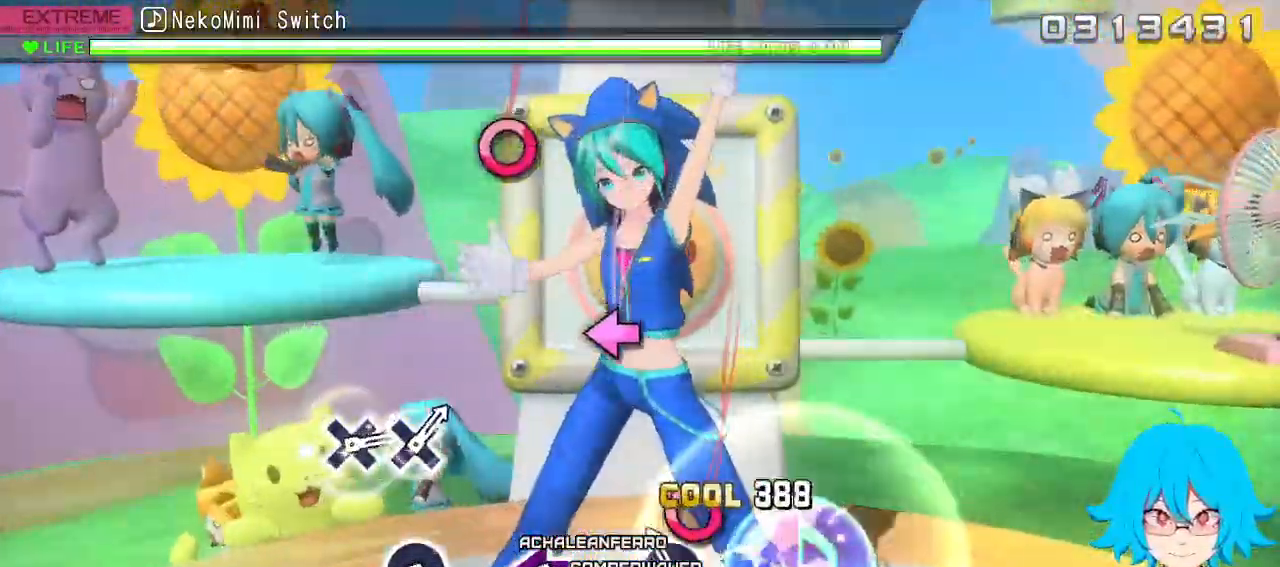
{"buttons": [], "left_stick": "center", "events": [[33, "SQUARE", "up"], [150, "CIRCLE", "down"], [250, "CIRCLE", "up"]]}
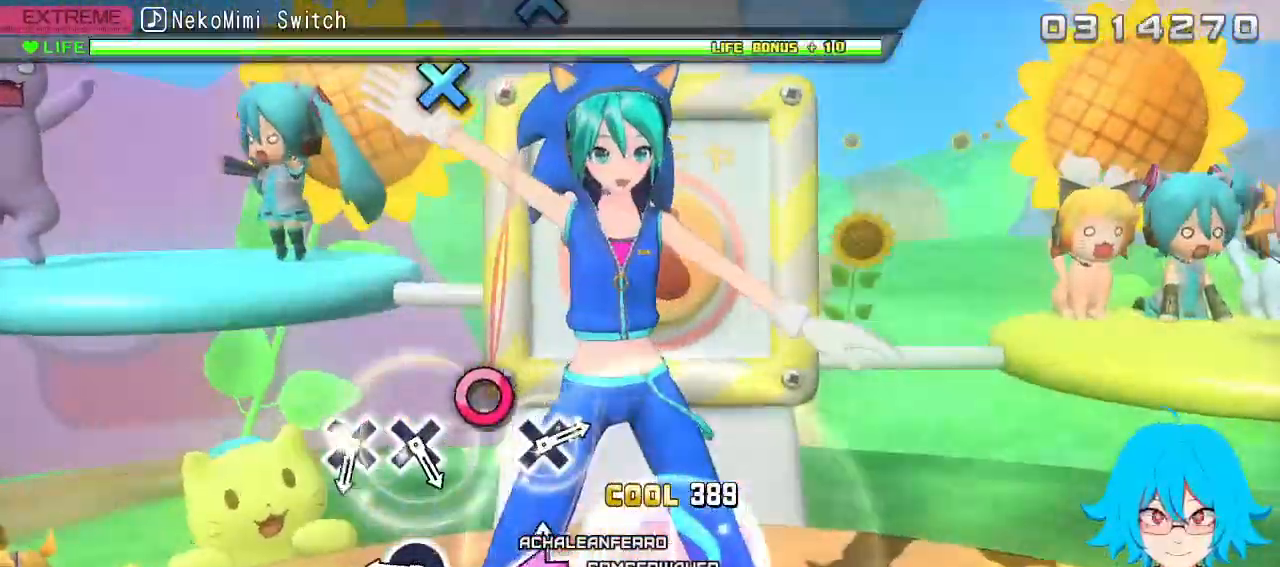
{"buttons": ["CIRCLE"], "left_stick": "center", "events": [[17, "SQUARE", "down"], [100, "SQUARE", "up"], [400, "CIRCLE", "down"]]}
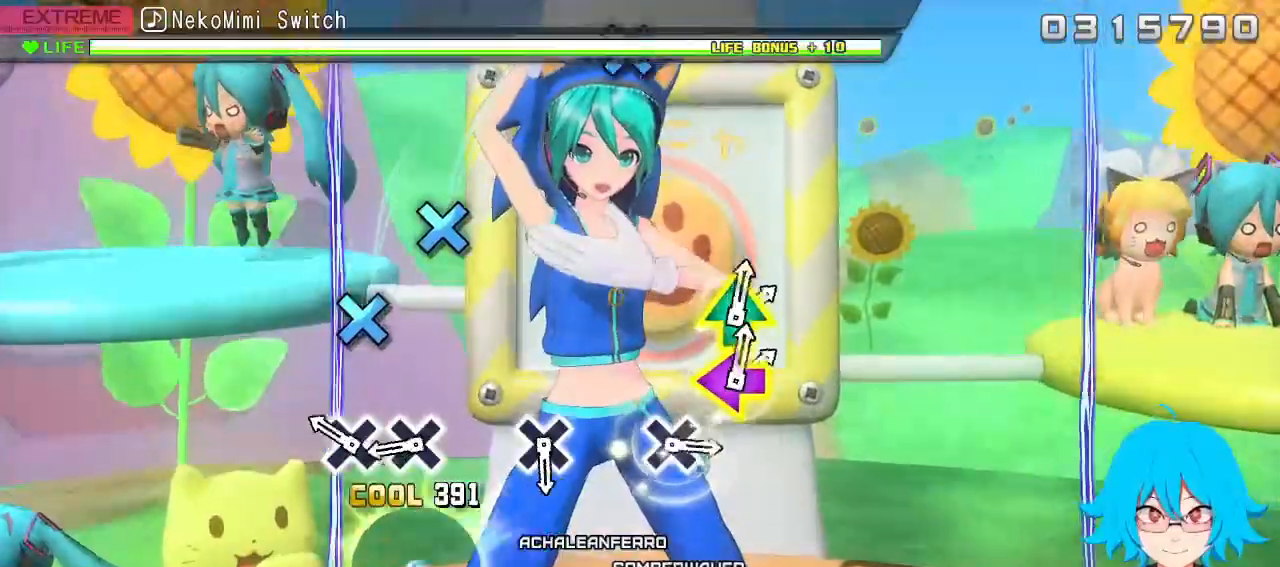
{"buttons": ["CIRCLE", "DPAD_DOWN"], "left_stick": "center", "events": [[267, "DPAD_DOWN", "down"], [350, "DPAD_DOWN", "up"], [433, "DPAD_DOWN", "down"]]}
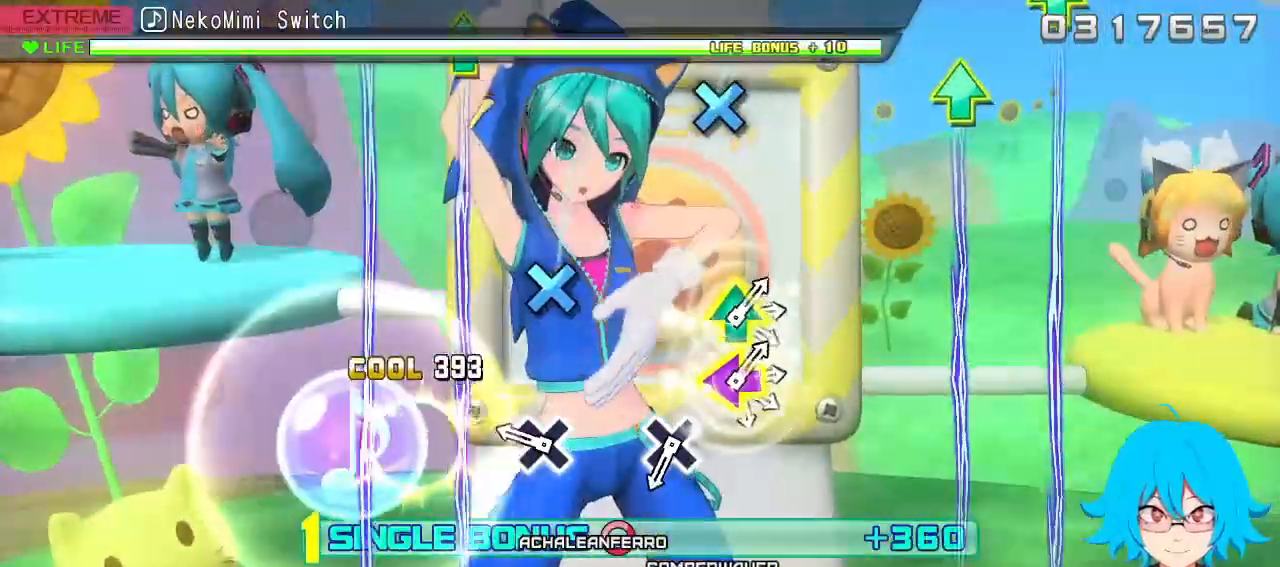
{"buttons": [], "left_stick": "center", "events": [[67, "DPAD_DOWN", "up"], [117, "CIRCLE", "up"], [317, "DPAD_DOWN", "down"], [433, "DPAD_DOWN", "up"]]}
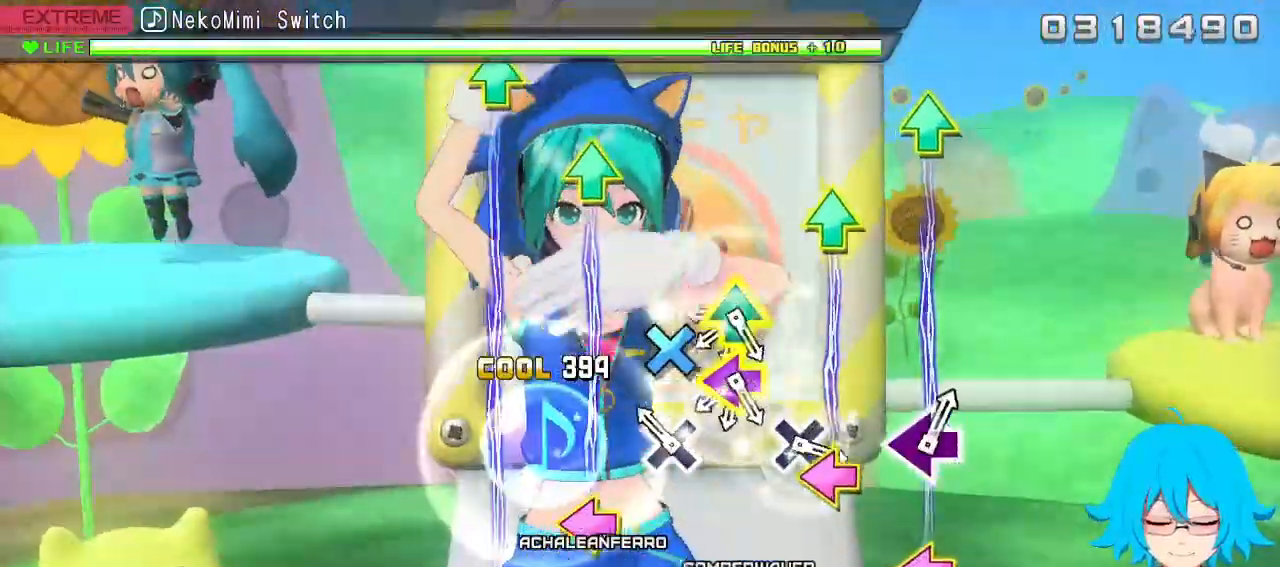
{"buttons": [], "left_stick": "center", "events": [[200, "DPAD_DOWN", "down"], [300, "DPAD_DOWN", "up"], [383, "TRIANGLE", "down"], [400, "DPAD_LEFT", "down"], [483, "TRIANGLE", "up"], [500, "DPAD_LEFT", "up"]]}
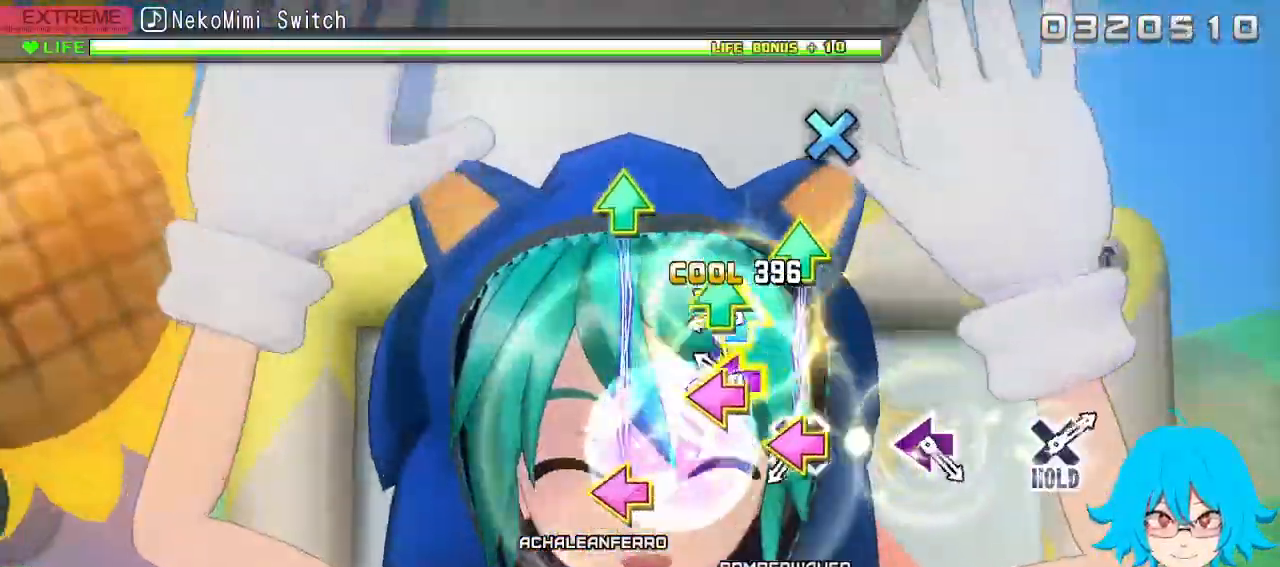
{"buttons": ["TRIANGLE", "DPAD_LEFT"], "left_stick": "center", "events": [[67, "TRIANGLE", "down"], [83, "DPAD_LEFT", "down"], [183, "DPAD_LEFT", "up"], [183, "TRIANGLE", "up"], [267, "DPAD_LEFT", "down"], [267, "TRIANGLE", "down"], [367, "TRIANGLE", "up"], [383, "DPAD_LEFT", "up"], [450, "DPAD_LEFT", "down"], [450, "TRIANGLE", "down"]]}
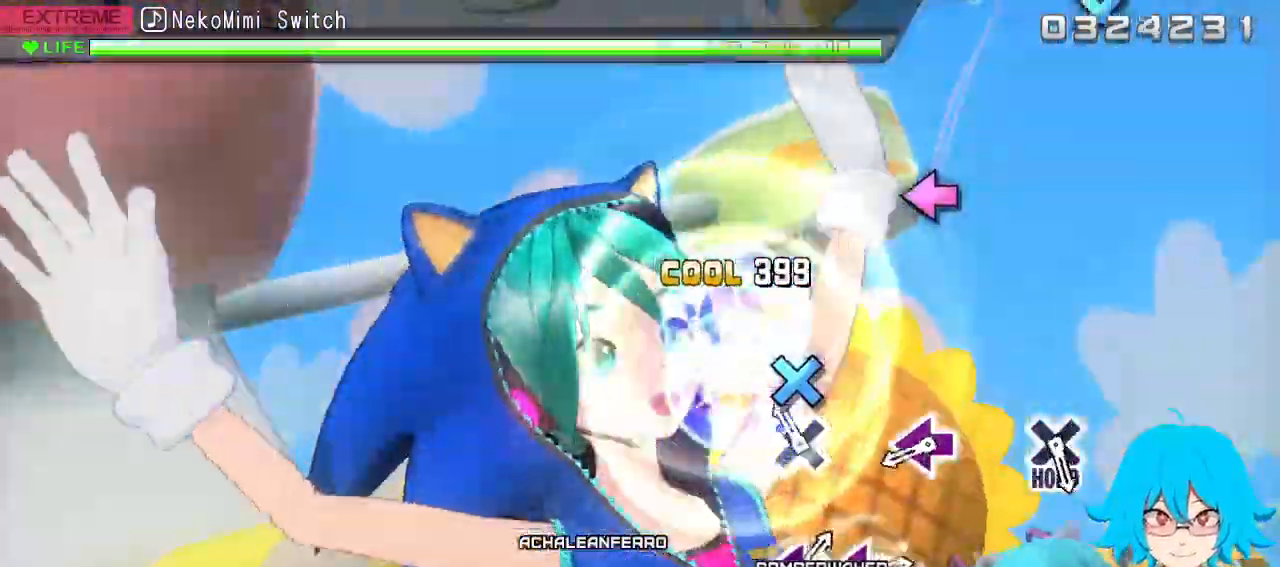
{"buttons": [], "left_stick": "center", "events": [[50, "TRIANGLE", "up"], [83, "DPAD_LEFT", "up"], [167, "CROSS", "down"], [250, "CROSS", "up"]]}
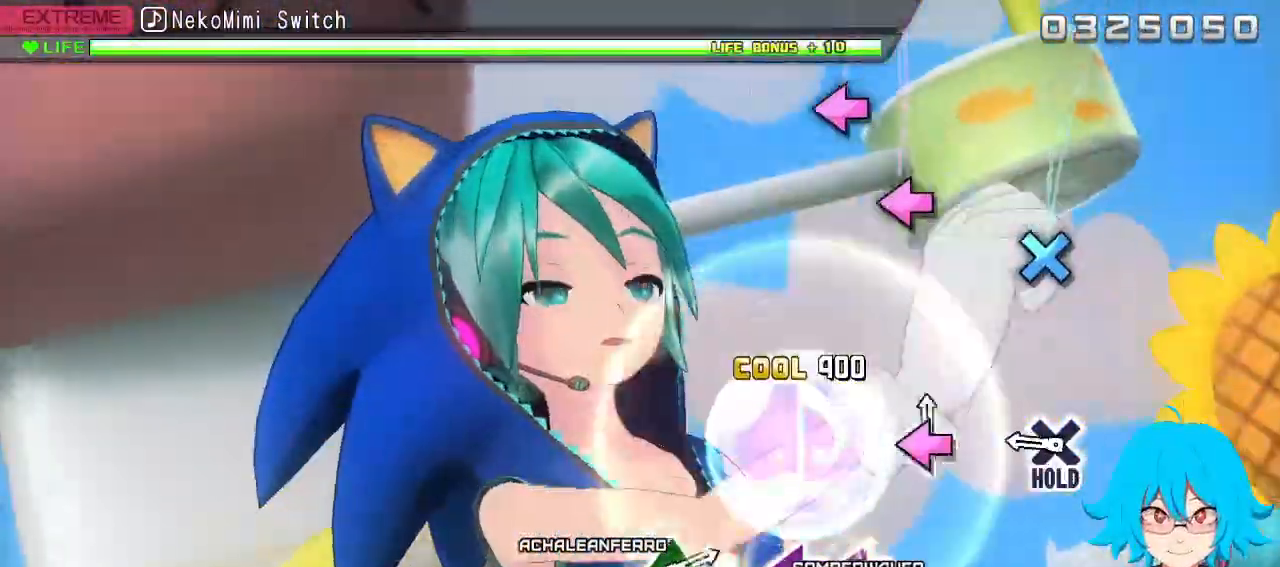
{"buttons": ["CROSS"], "left_stick": "center", "events": [[17, "SQUARE", "down"], [150, "SQUARE", "up"], [400, "CROSS", "down"]]}
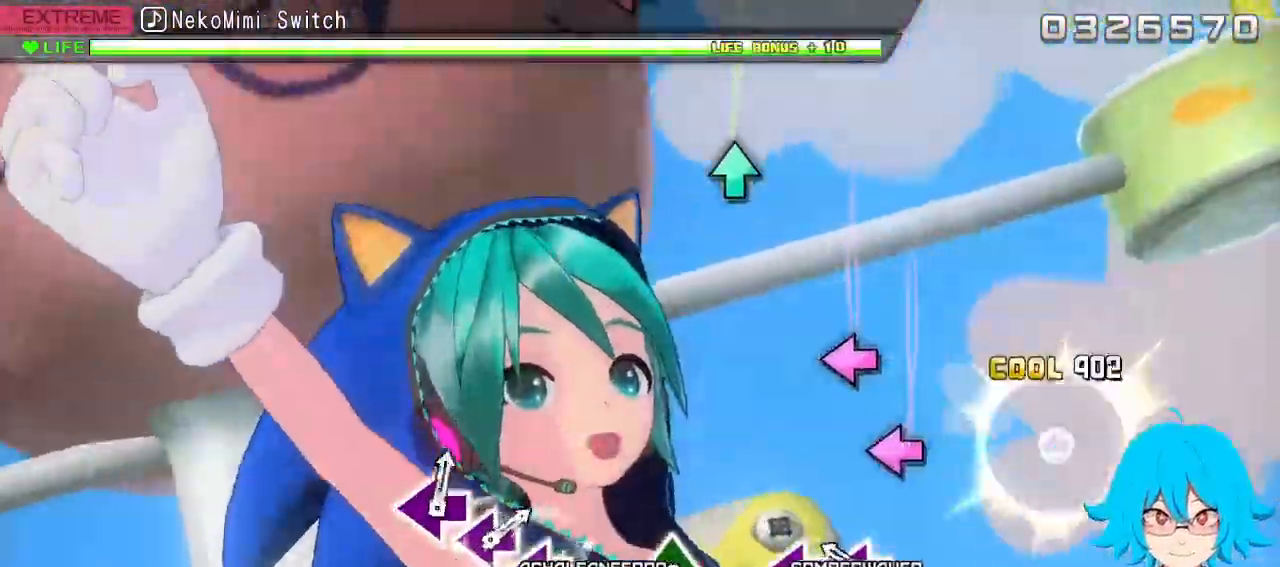
{"buttons": ["CROSS", "DPAD_LEFT"], "left_stick": "center", "events": [[267, "DPAD_LEFT", "down"], [350, "DPAD_LEFT", "up"], [467, "DPAD_LEFT", "down"]]}
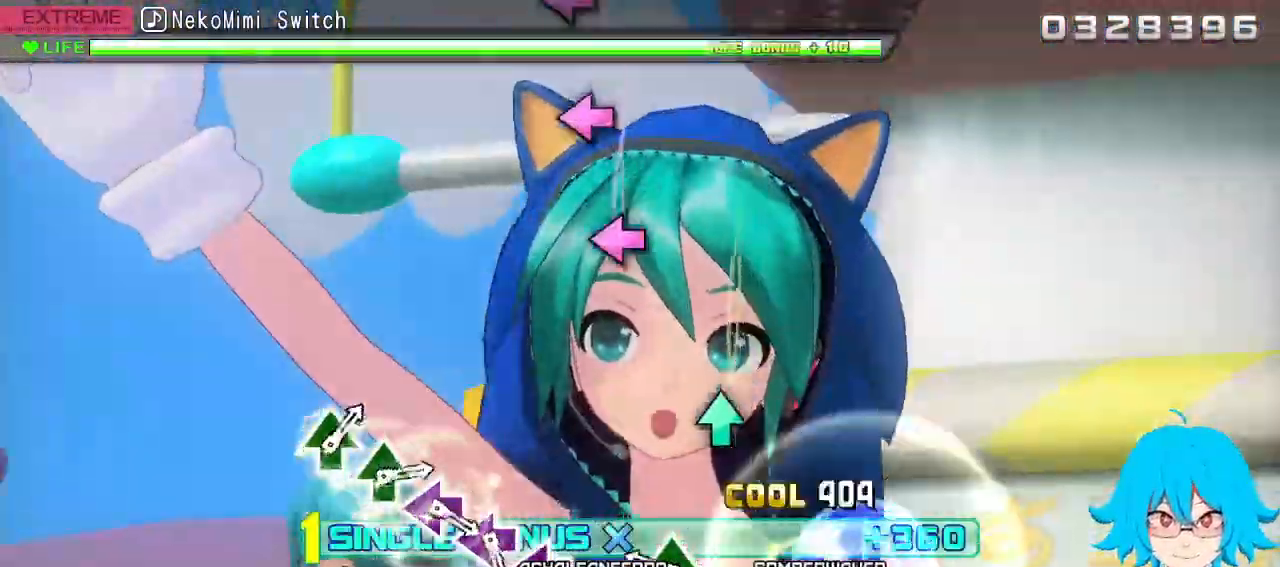
{"buttons": ["CROSS"], "left_stick": "center", "events": [[67, "DPAD_LEFT", "up"], [317, "DPAD_UP", "down"], [417, "DPAD_UP", "up"]]}
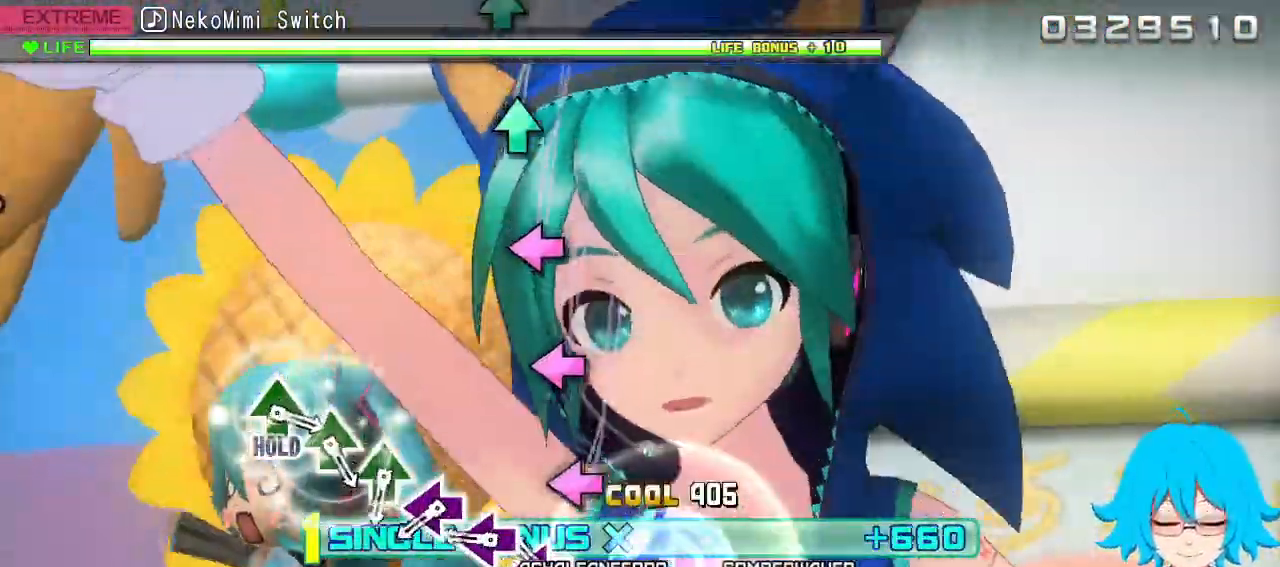
{"buttons": [], "left_stick": "center", "events": [[67, "CROSS", "up"], [200, "SQUARE", "down"], [283, "SQUARE", "up"], [383, "SQUARE", "down"], [467, "SQUARE", "up"]]}
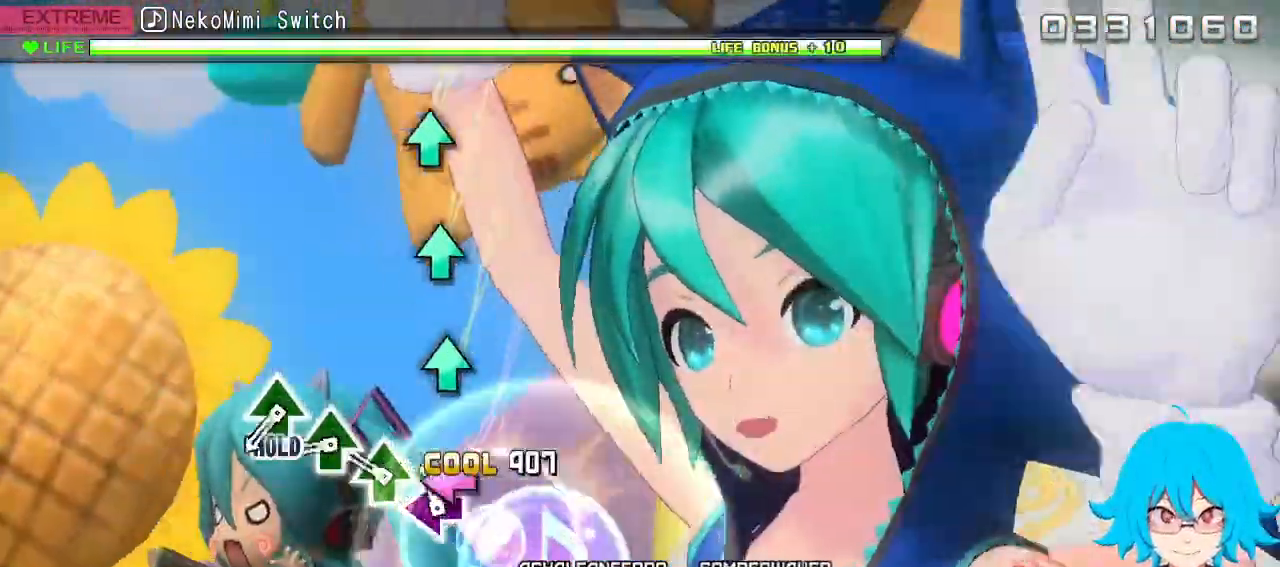
{"buttons": ["TRIANGLE"], "left_stick": "center", "events": [[67, "SQUARE", "down"], [150, "SQUARE", "up"], [250, "TRIANGLE", "down"], [333, "TRIANGLE", "up"], [450, "TRIANGLE", "down"]]}
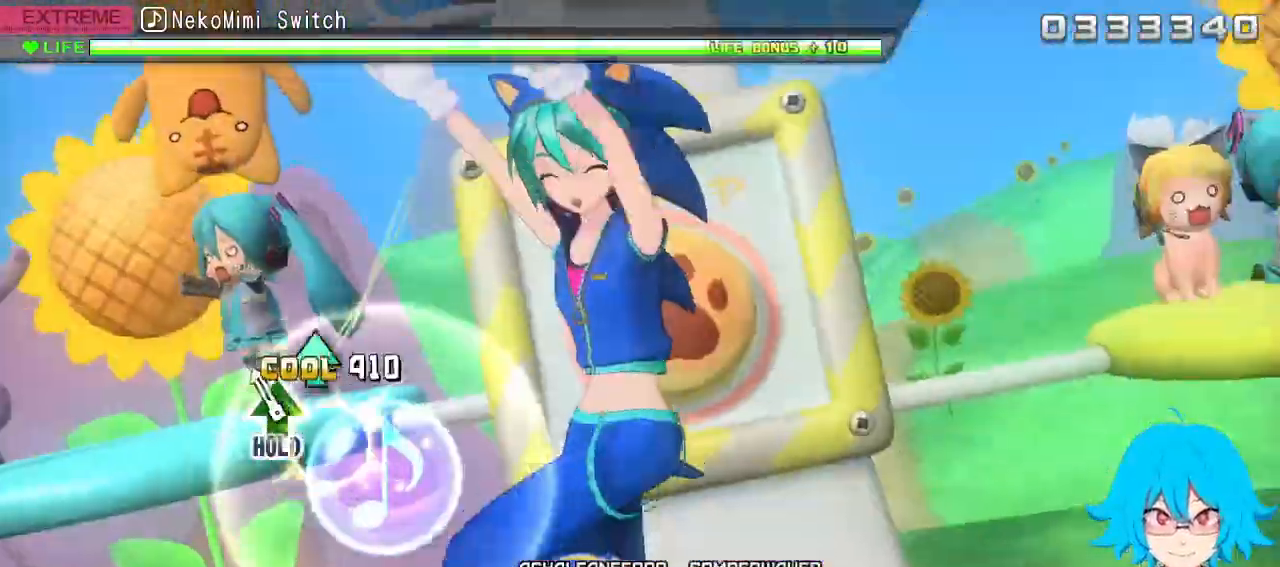
{"buttons": ["TRIANGLE"], "left_stick": "center", "events": [[33, "TRIANGLE", "up"], [150, "TRIANGLE", "down"]]}